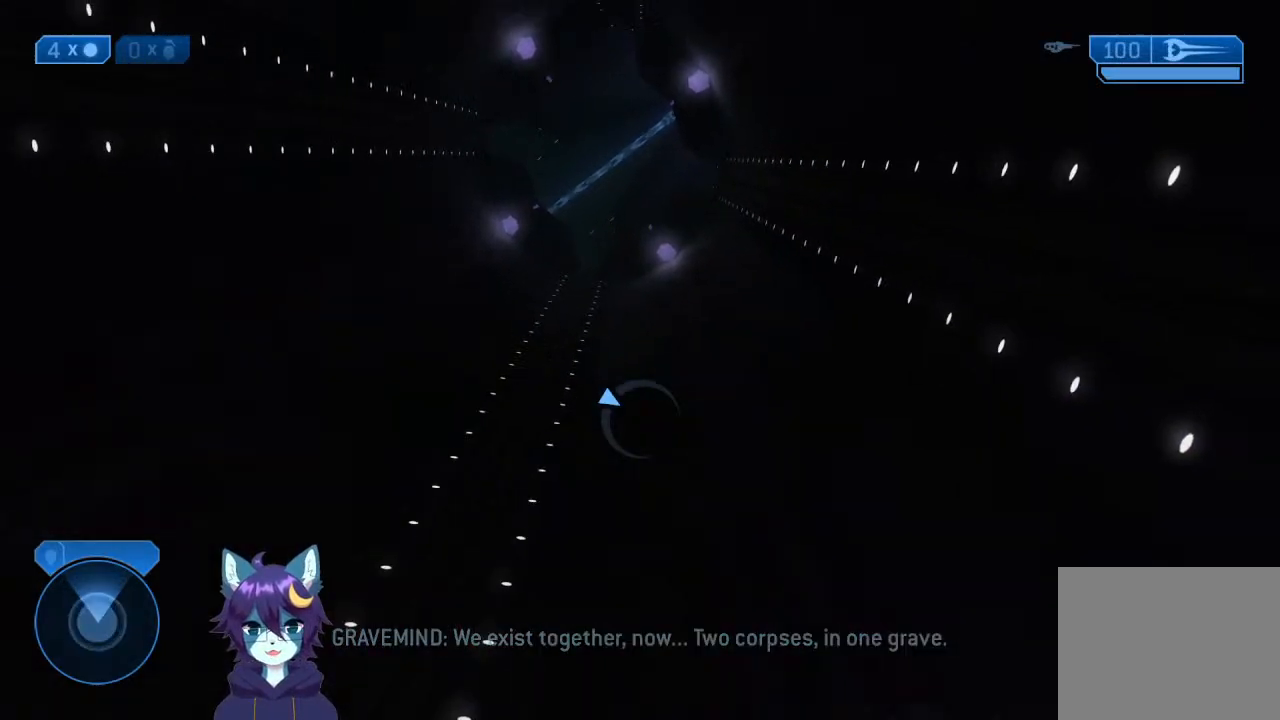
Gameplay with a controller (Xbox layout); each line is a JSON object with the inputs held at the frame after it (dt_ms = milliseconds from this image to that frame). "events" lists button and stick changes between this image and that frame as [ms after this image, input, new state], when the widget could be followed in between. Not read: L3 R3.
{"dt_ms": 1000, "buttons": ["B"], "left_stick": "center", "right_stick": "center"}
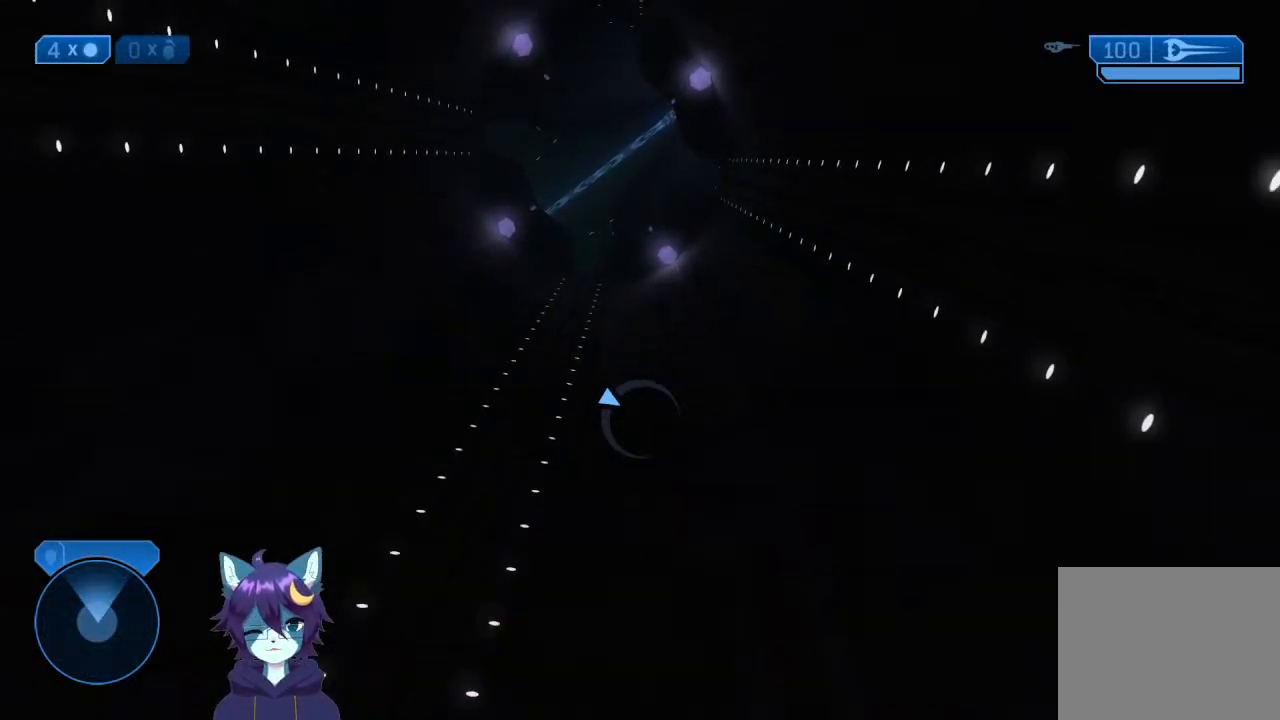
{"dt_ms": 500, "buttons": ["B"], "left_stick": "center", "right_stick": "center", "events": [[67, "B", "up"], [200, "B", "down"], [200, "X", "down"], [233, "Y", "down"], [267, "B", "up"], [333, "B", "down"], [333, "X", "up"], [333, "Y", "up"], [400, "B", "up"], [467, "B", "down"]]}
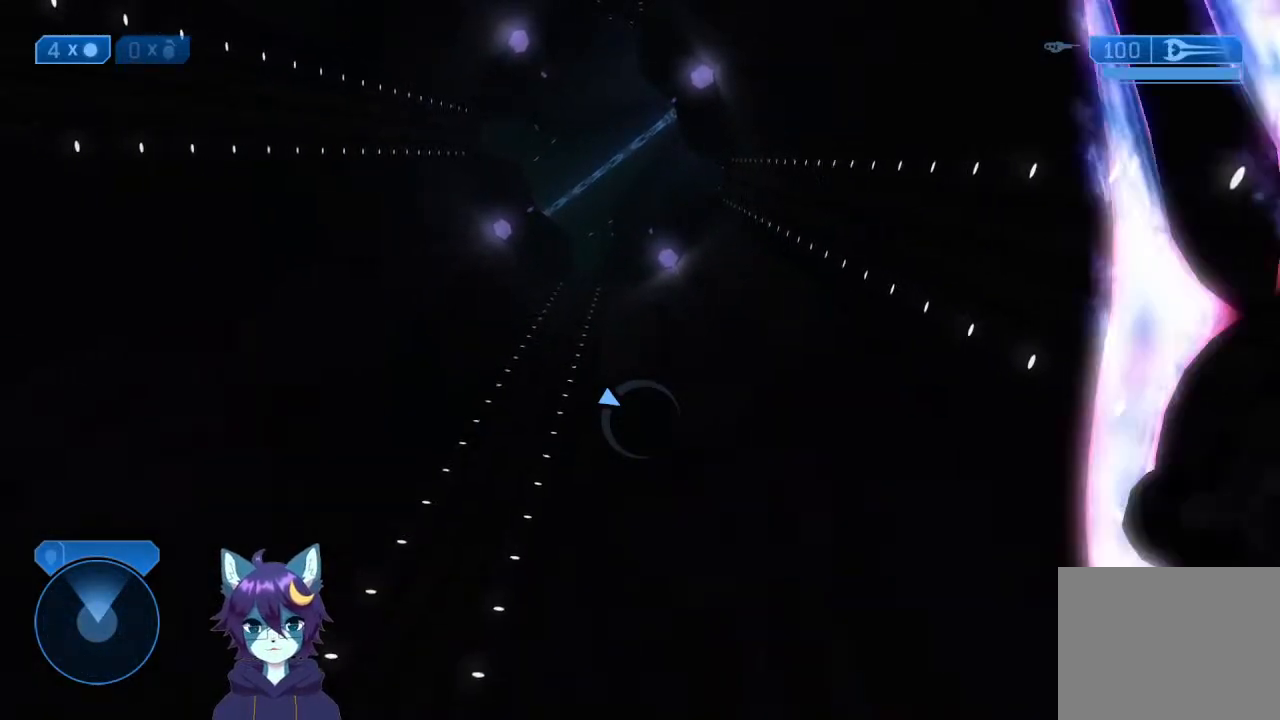
{"dt_ms": 1000, "buttons": [], "left_stick": "center", "right_stick": "center"}
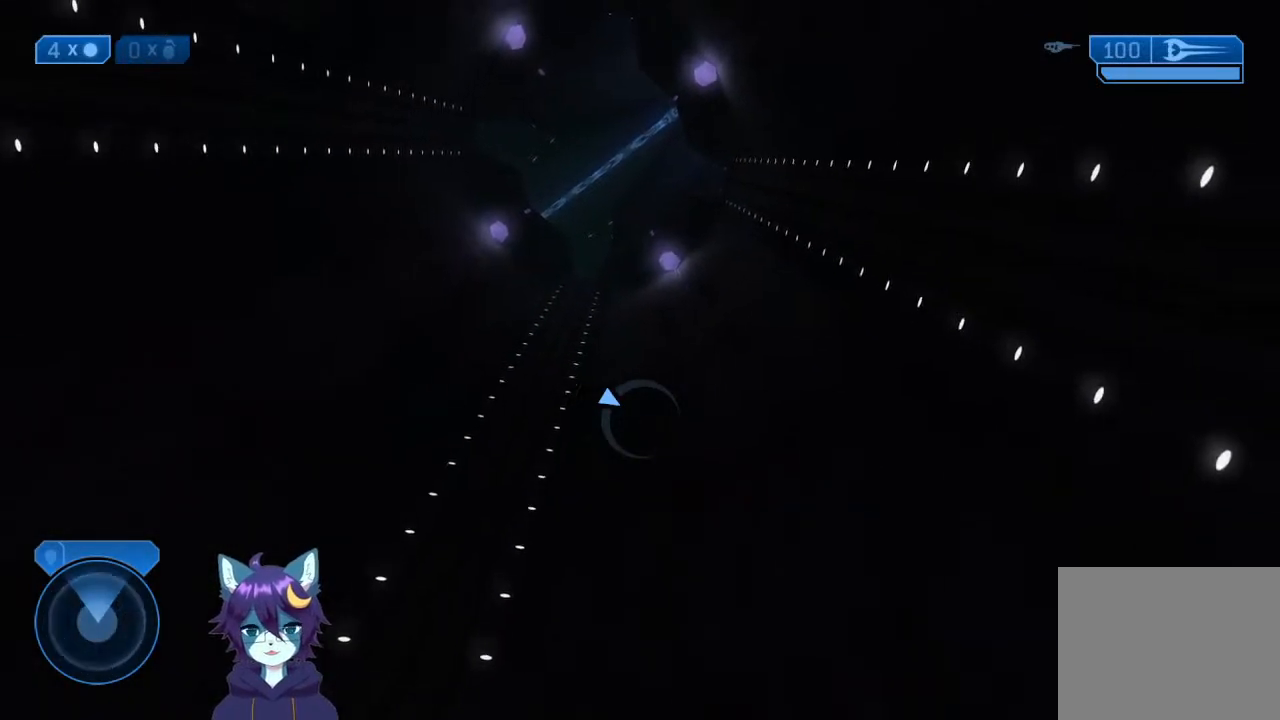
{"dt_ms": 500, "buttons": ["B"], "left_stick": "center", "right_stick": "center"}
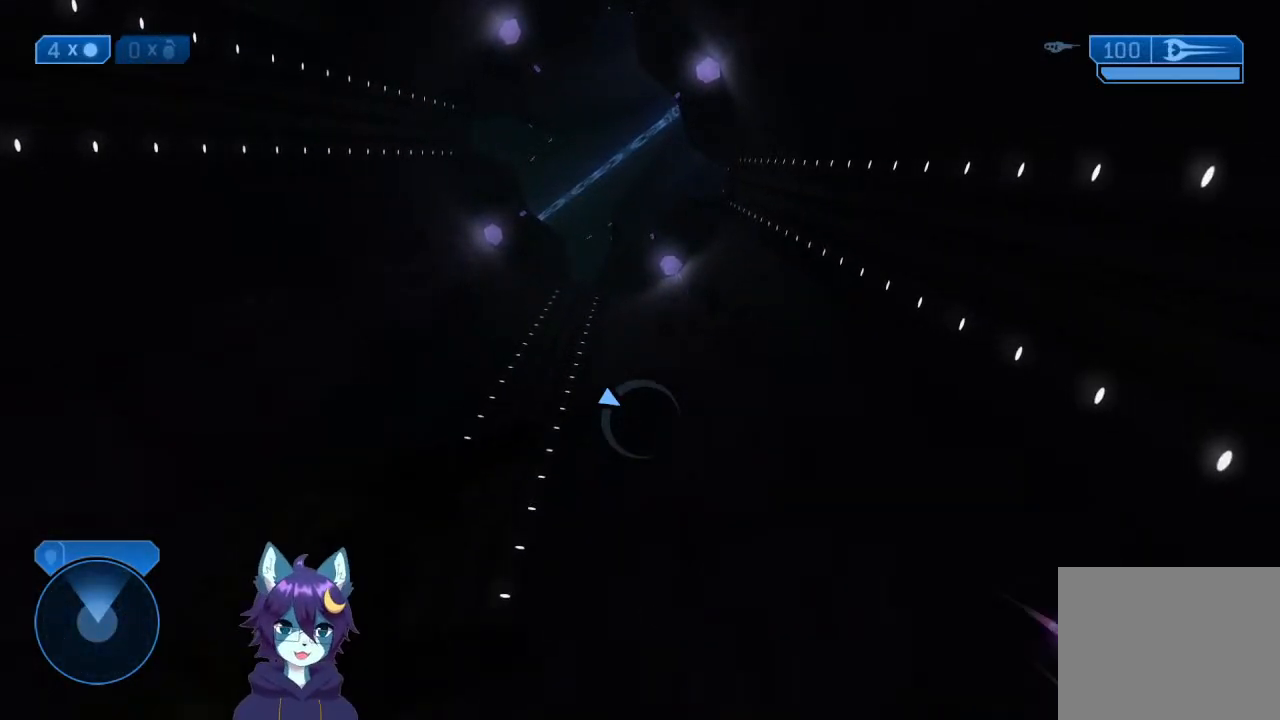
{"dt_ms": 500, "buttons": ["B"], "left_stick": "center", "right_stick": "center", "events": [[33, "B", "up"], [133, "B", "down"], [400, "B", "up"], [467, "B", "down"]]}
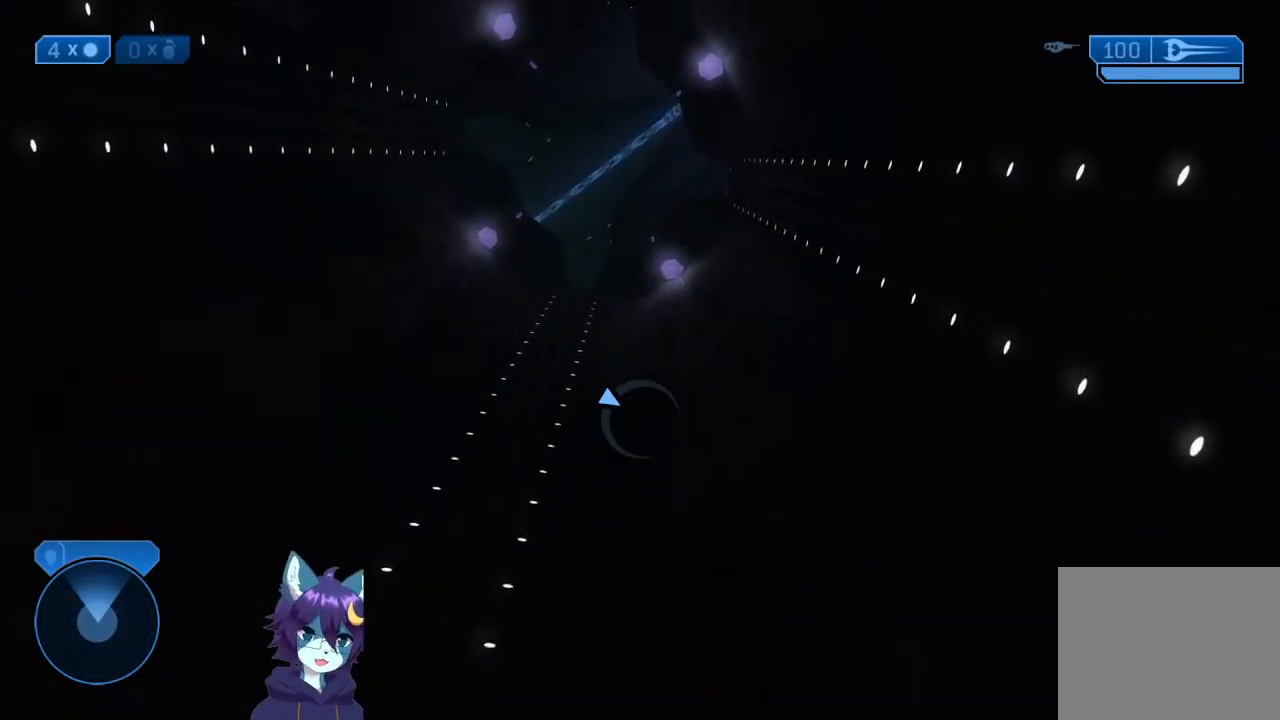
{"dt_ms": 500, "buttons": ["B", "X"], "left_stick": "center", "right_stick": "center"}
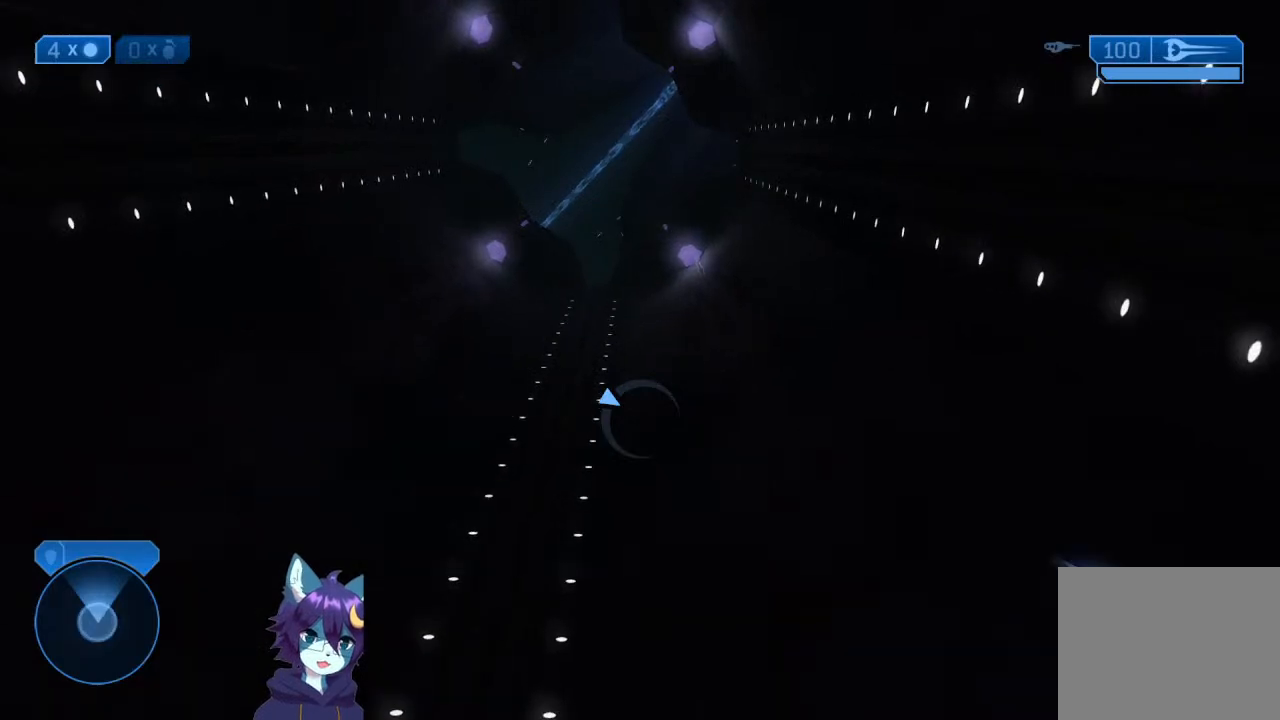
{"dt_ms": 1000, "buttons": ["B"], "left_stick": "center", "right_stick": "center"}
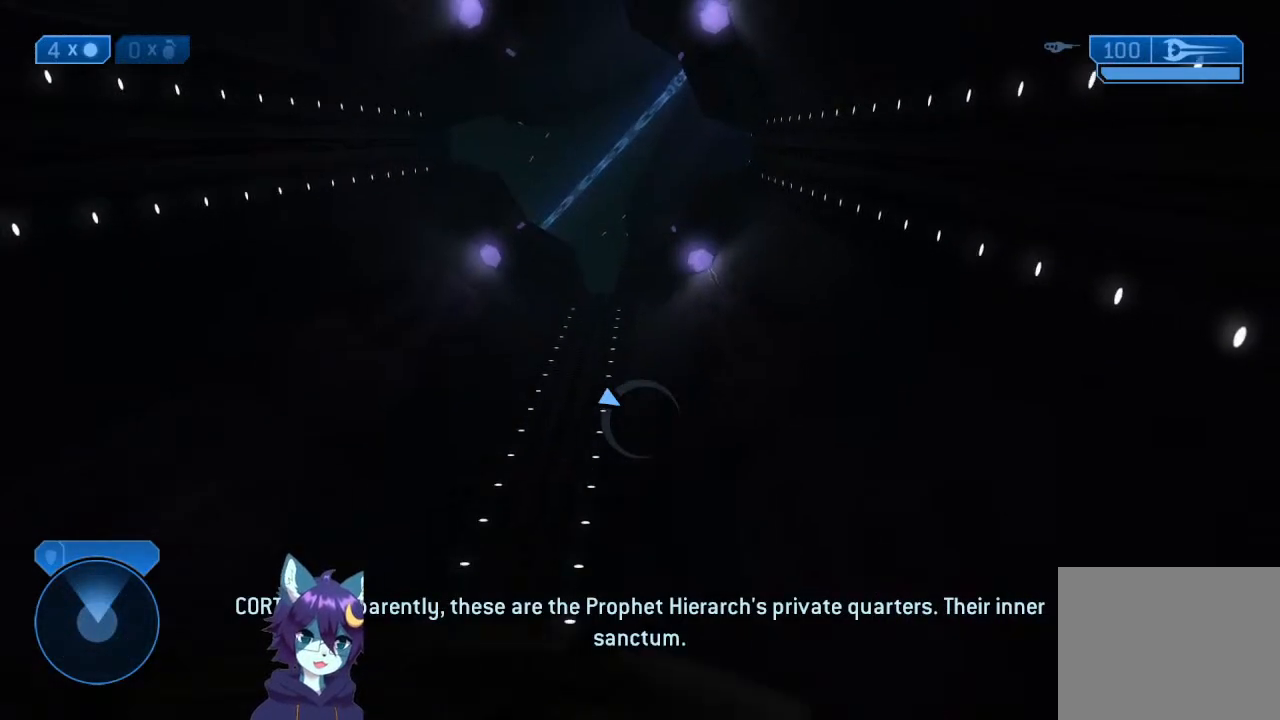
{"dt_ms": 1000, "buttons": ["B"], "left_stick": "center", "right_stick": "down-left"}
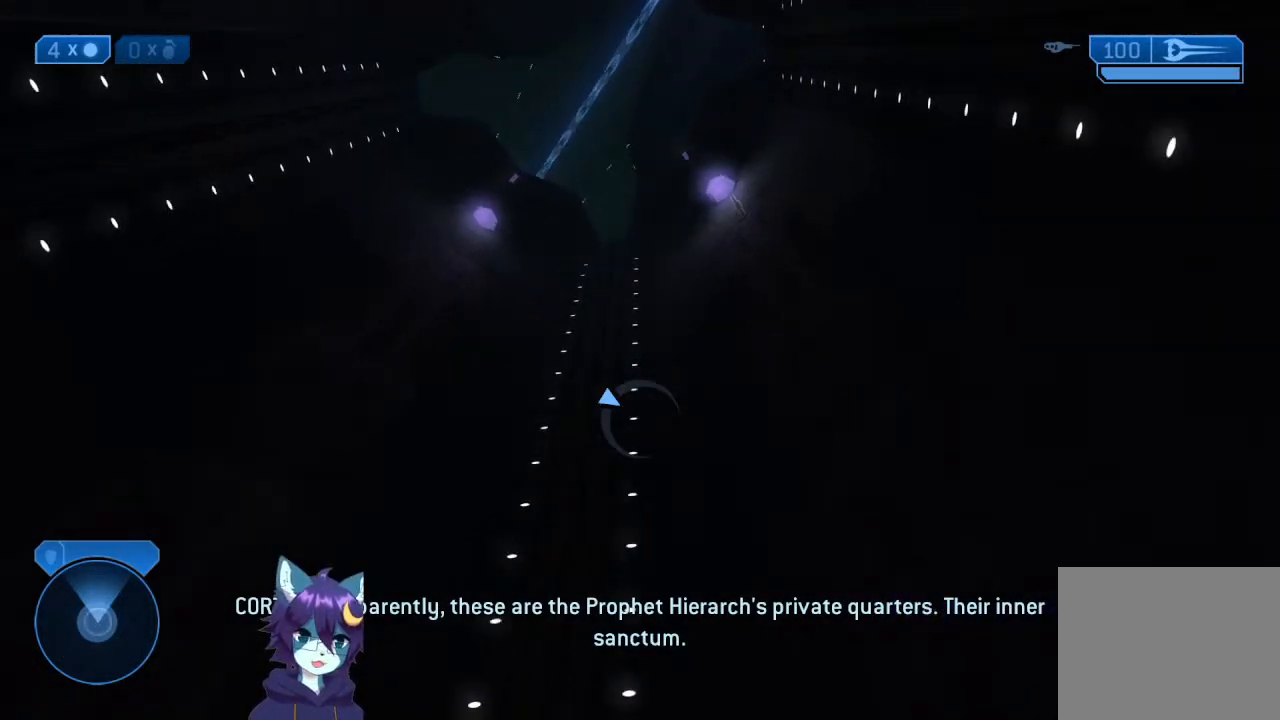
{"dt_ms": 500, "buttons": [], "left_stick": "center", "right_stick": "center"}
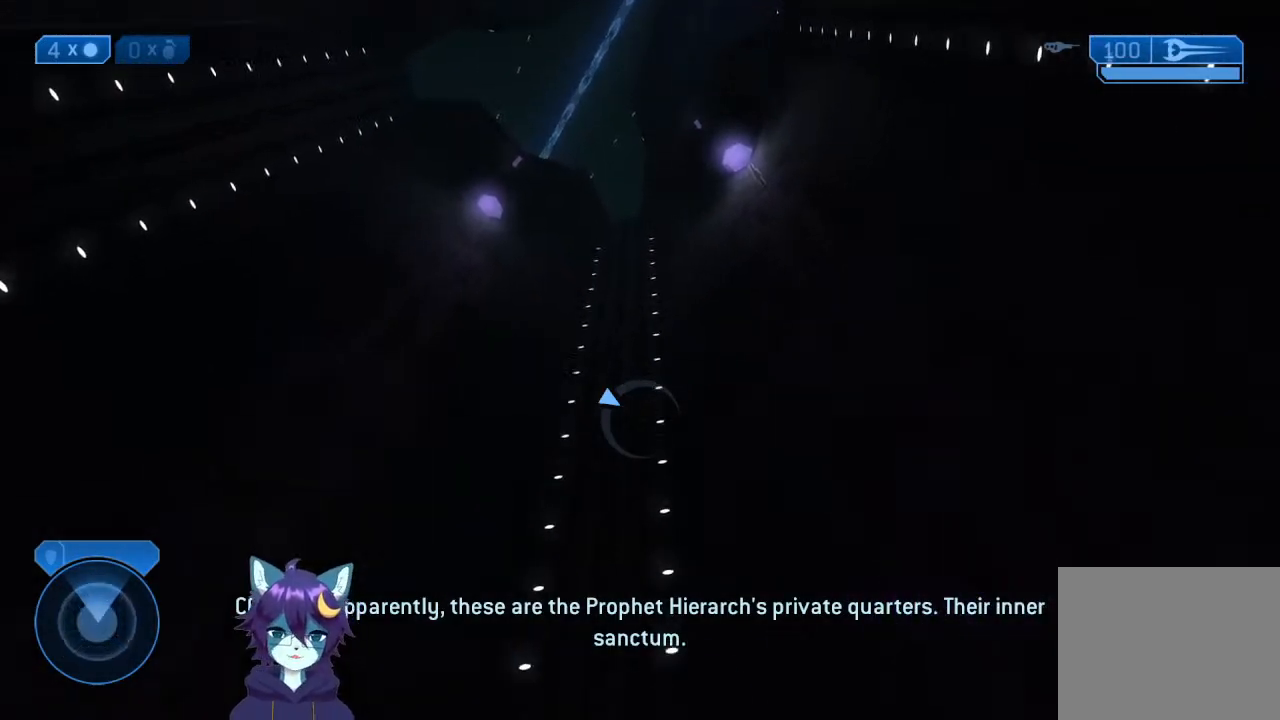
{"dt_ms": 1000, "buttons": [], "left_stick": "up-left", "right_stick": "down"}
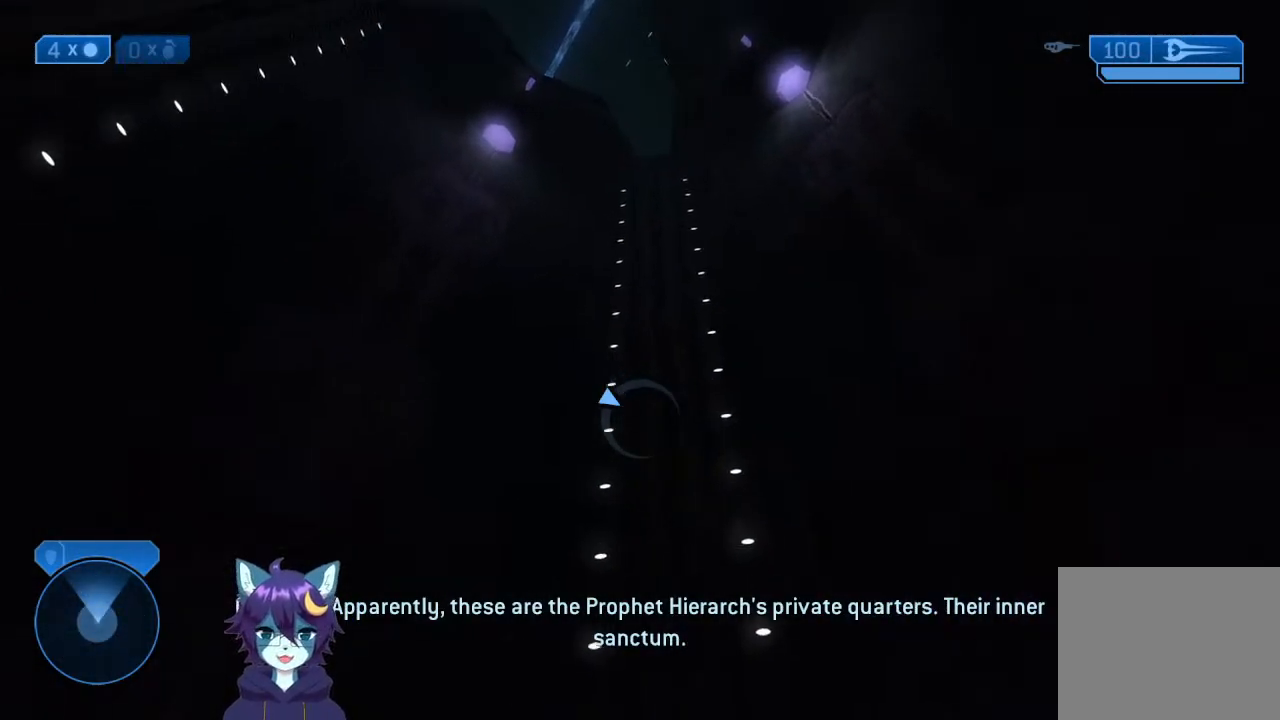
{"dt_ms": 500, "buttons": [], "left_stick": "center", "right_stick": "right"}
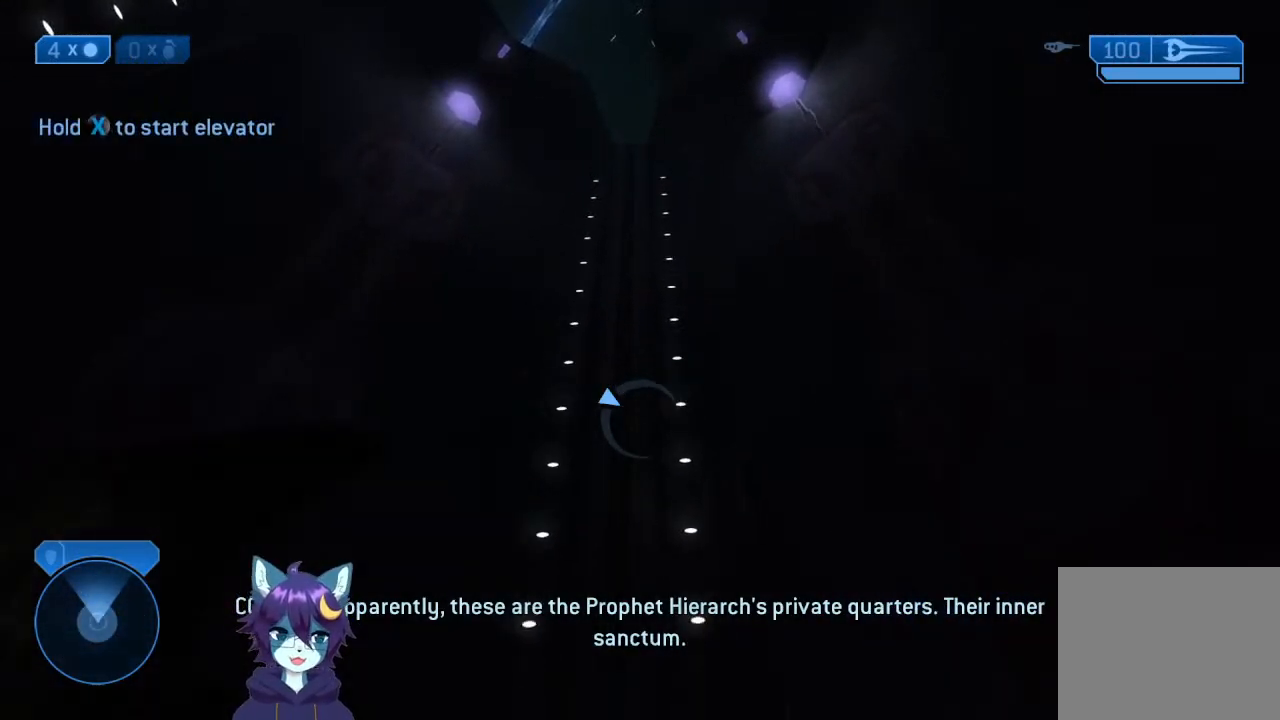
{"dt_ms": 500, "buttons": ["B"], "left_stick": "up", "right_stick": "right", "events": [[100, "B", "down"], [267, "B", "up"], [333, "B", "down"], [400, "left_stick", "up-left"], [467, "left_stick", "up"]]}
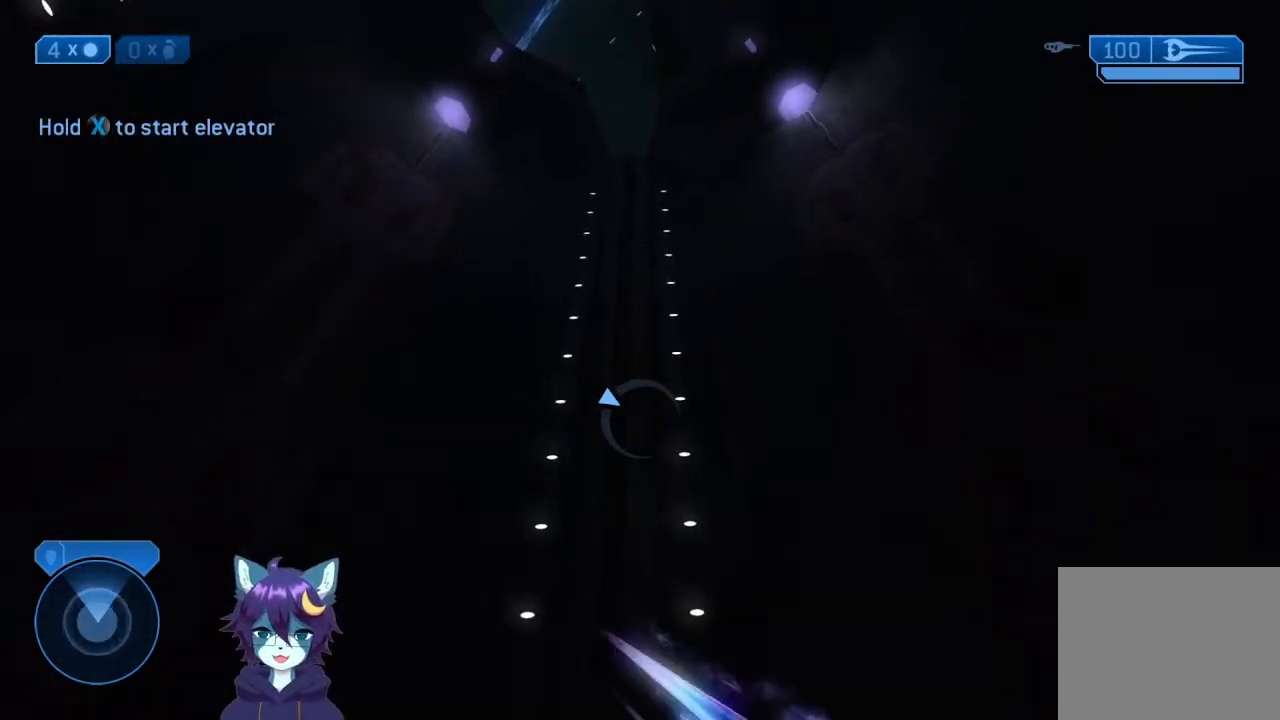
{"dt_ms": 500, "buttons": [], "left_stick": "center", "right_stick": "center"}
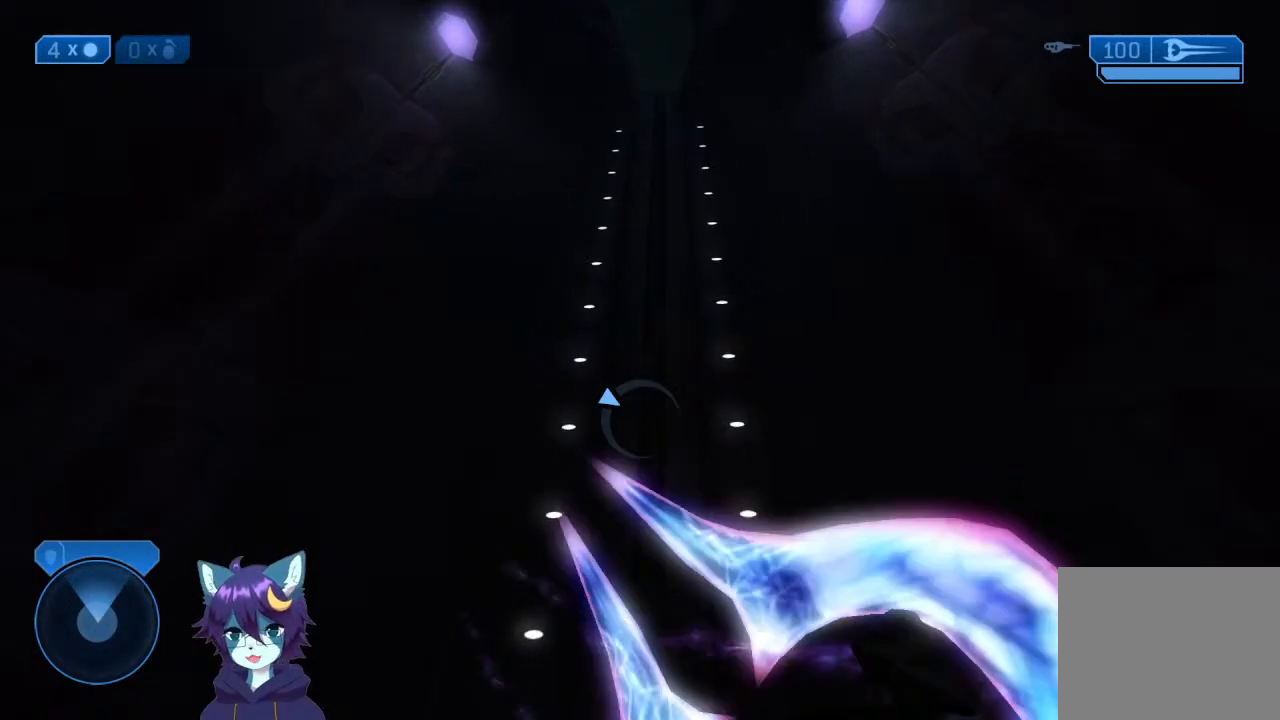
{"dt_ms": 1000, "buttons": [], "left_stick": "center", "right_stick": "up-right"}
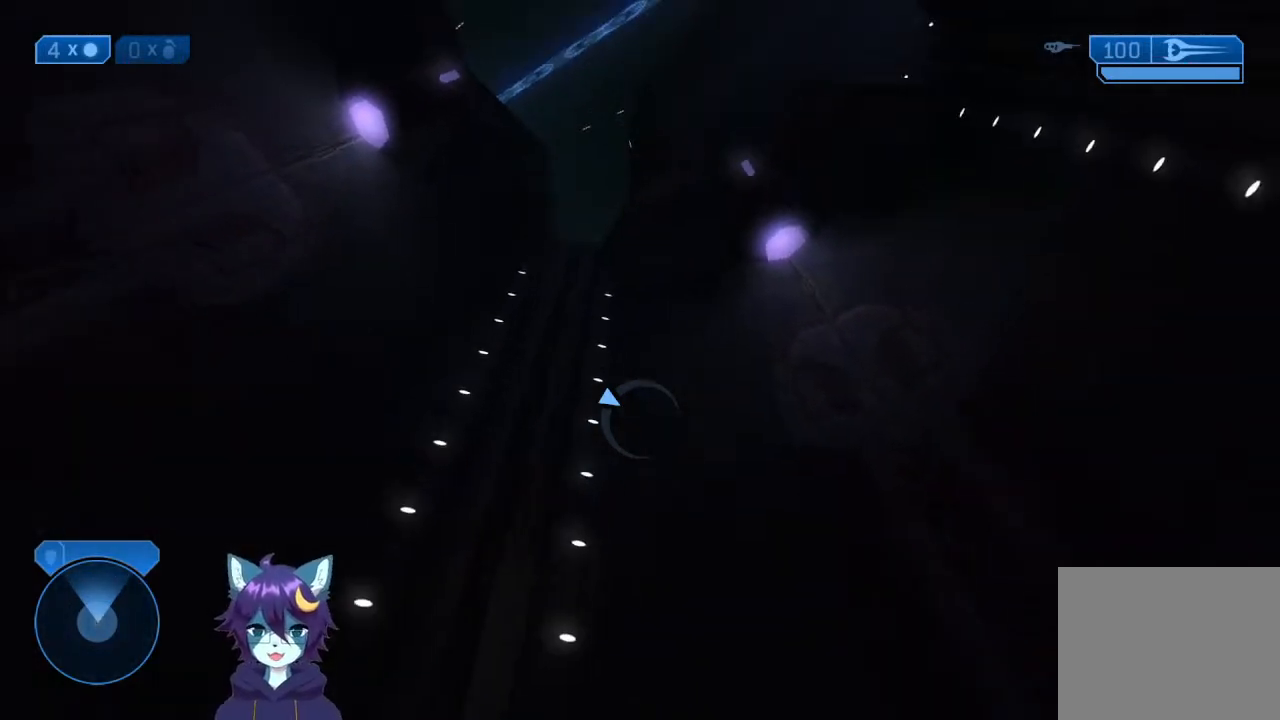
{"dt_ms": 1000, "buttons": [], "left_stick": "up-left", "right_stick": "center"}